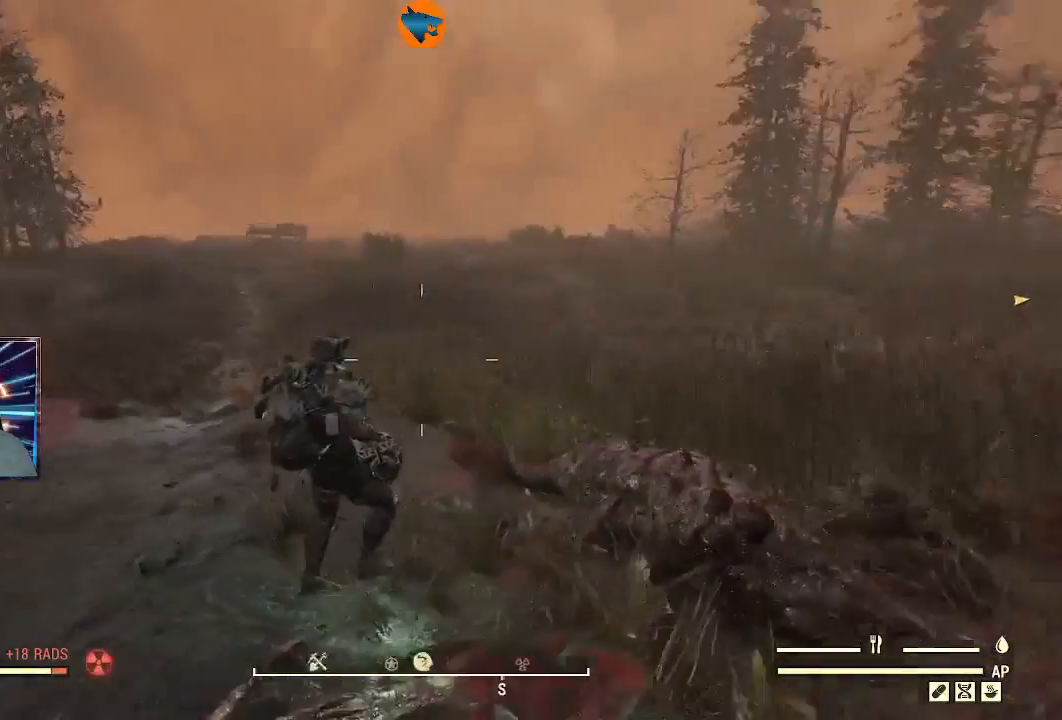
Gameplay with a controller (Xbox layout); each line is a JSON object with the inputs held at the frame after it. "events" lists button and stick changes between this image and that frame as [ms after this image, input, new state], when the widget could be followed in between.
{"buttons": [], "left_stick": "down-left", "right_stick": "left"}
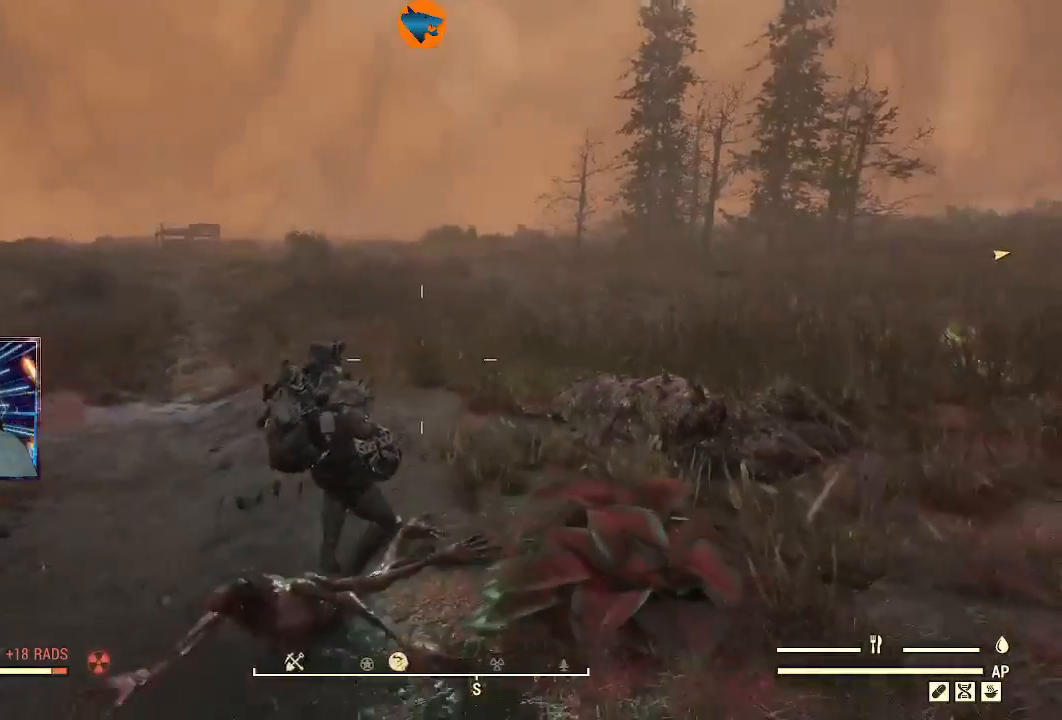
{"buttons": [], "left_stick": "down", "right_stick": "center"}
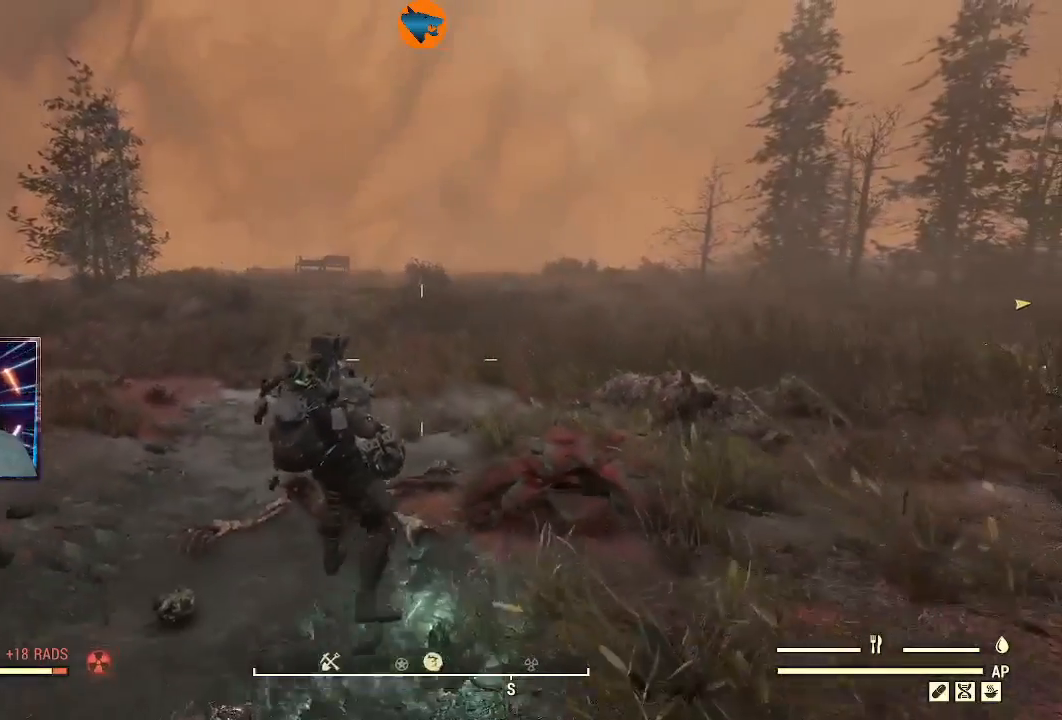
{"buttons": [], "left_stick": "down-left", "right_stick": "center", "events": [[233, "left_stick", "center"], [367, "left_stick", "down-left"]]}
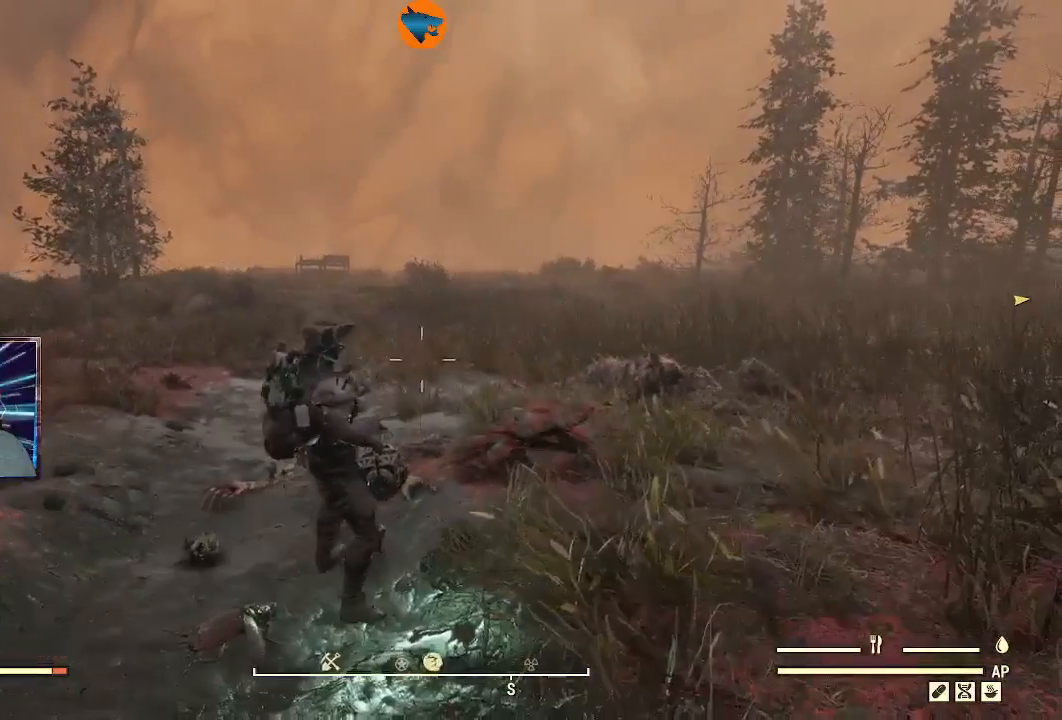
{"buttons": [], "left_stick": "up", "right_stick": "center"}
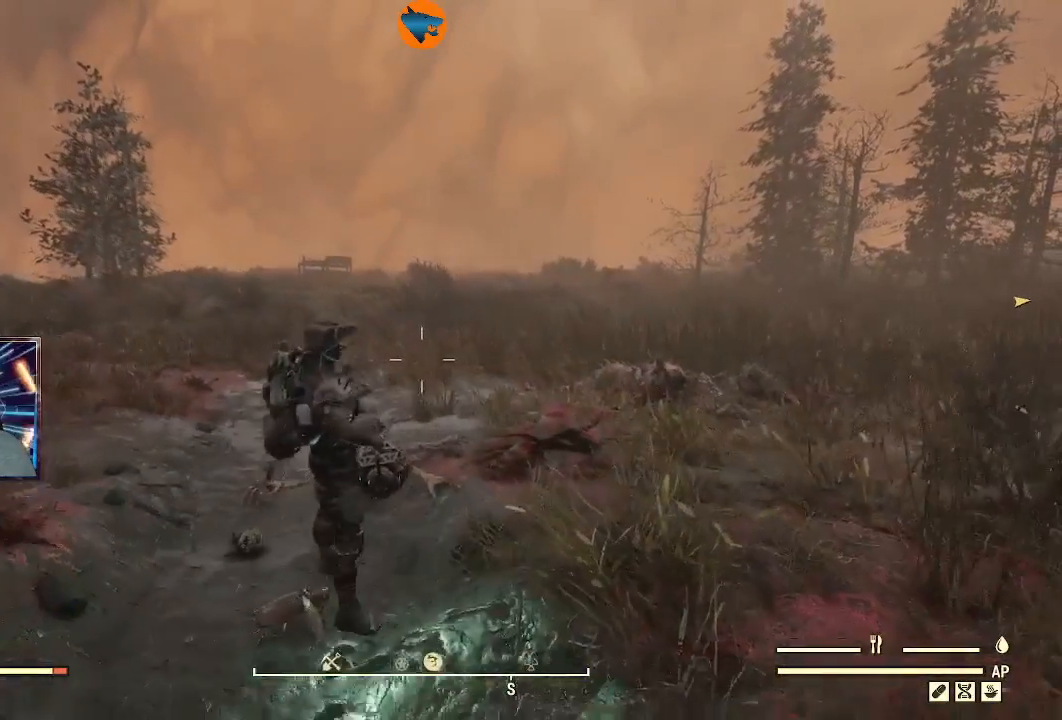
{"buttons": [], "left_stick": "up", "right_stick": "down", "events": [[267, "left_stick", "center"], [400, "left_stick", "up"], [467, "right_stick", "down"]]}